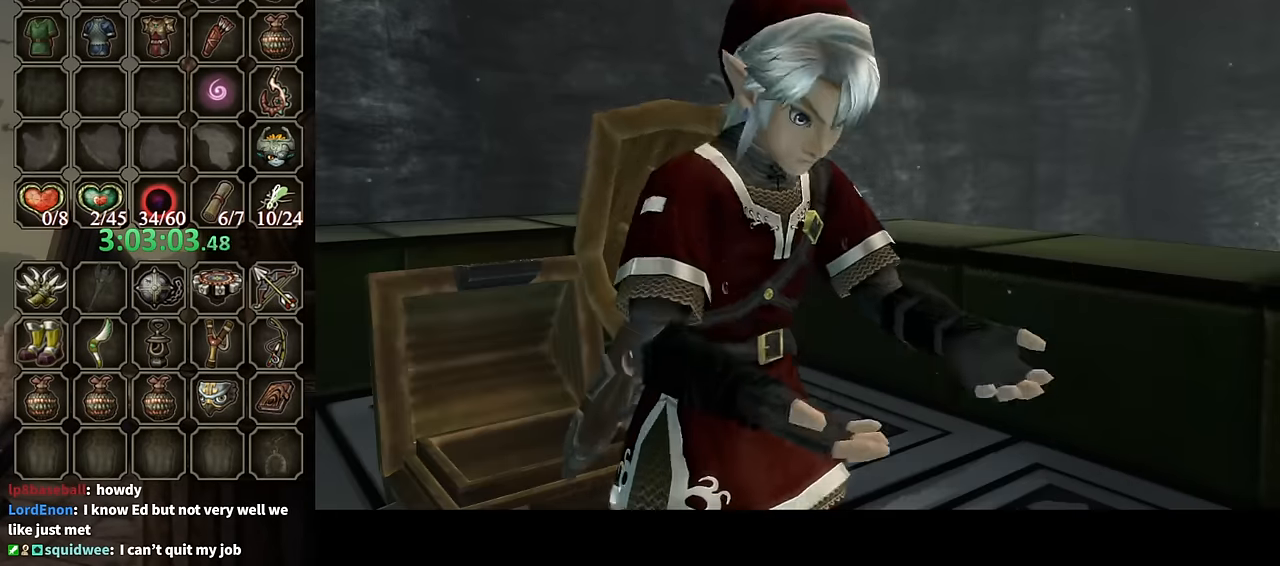
Gameplay with a controller (Nintendo layout); each line is a JSON object with the inputs held at the frame after it. "events" lists button and stick changes between this image and that frame as [ms after this image, input, new state], when the widget could be followed in between. Not read: L3 R3.
{"buttons": ["B"], "left_stick": "up-right", "right_stick": "center", "events": [[100, "left_stick", "up-right"]]}
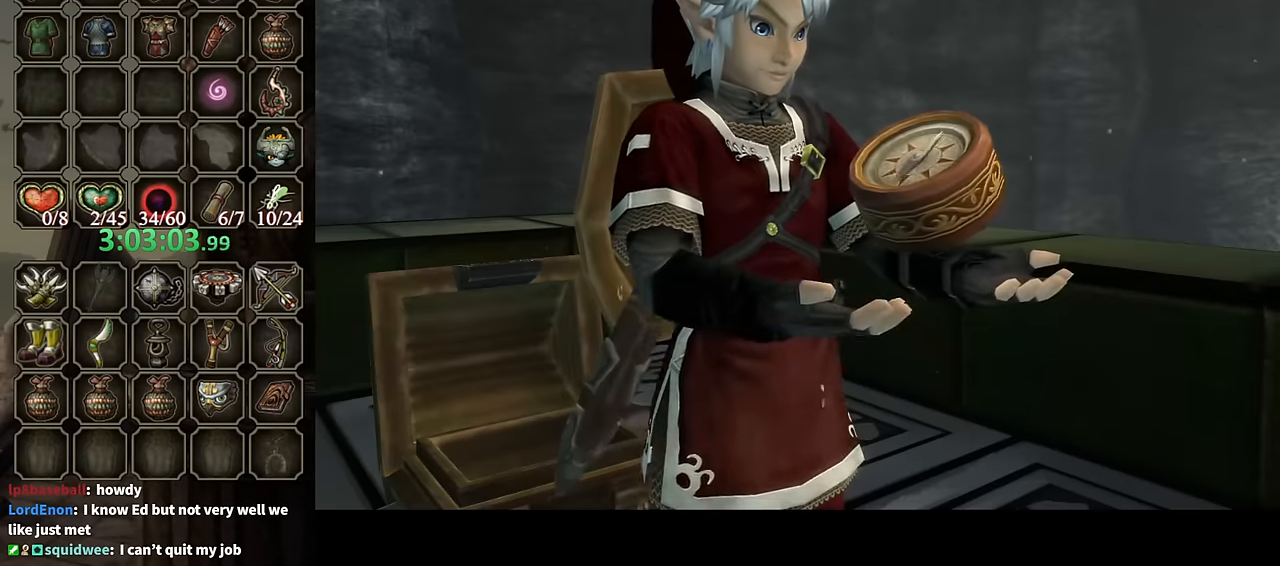
{"buttons": ["B"], "left_stick": "up-right", "right_stick": "center", "events": []}
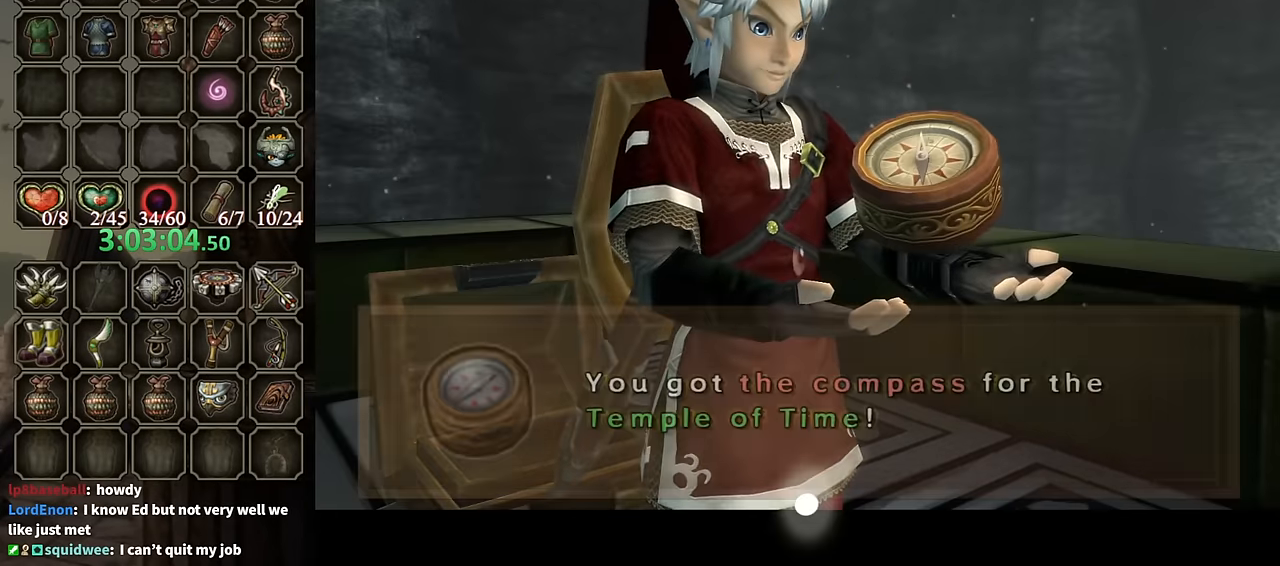
{"buttons": ["B"], "left_stick": "up-right", "right_stick": "center", "events": []}
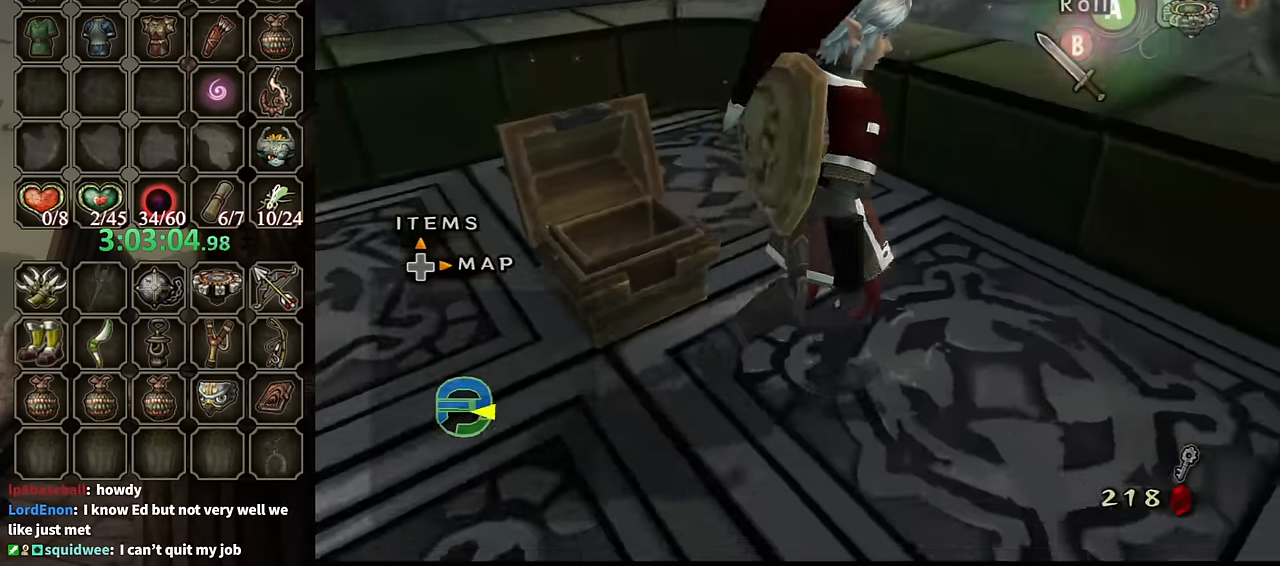
{"buttons": [], "left_stick": "up-right", "right_stick": "center", "events": [[100, "B", "up"]]}
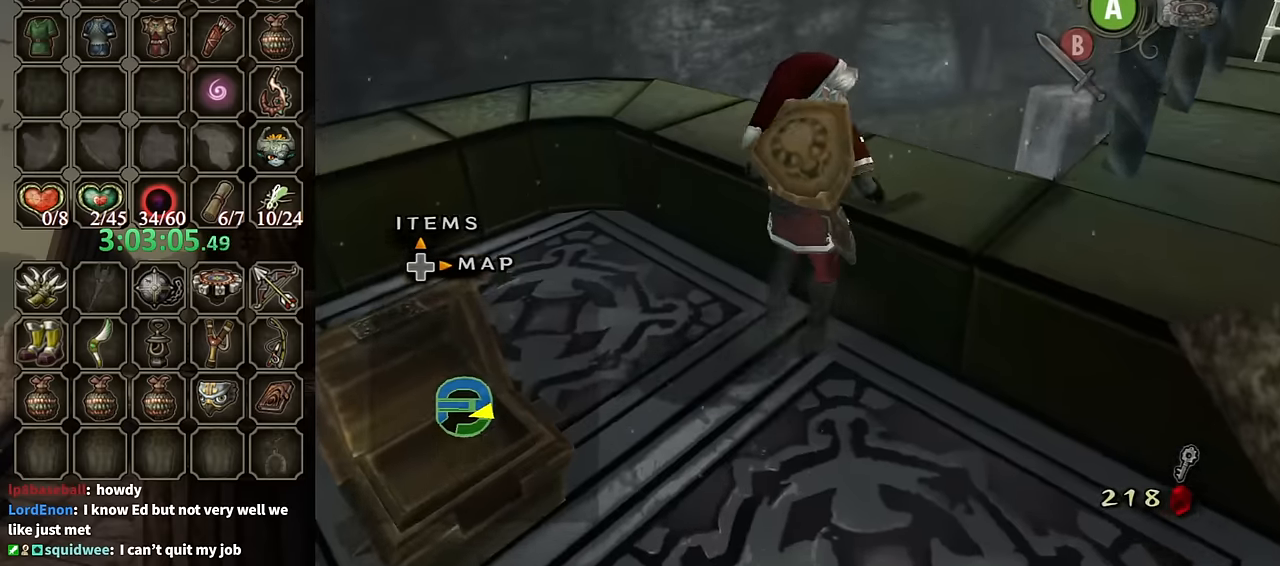
{"buttons": [], "left_stick": "up-right", "right_stick": "center", "events": [[433, "A", "down"], [500, "A", "up"]]}
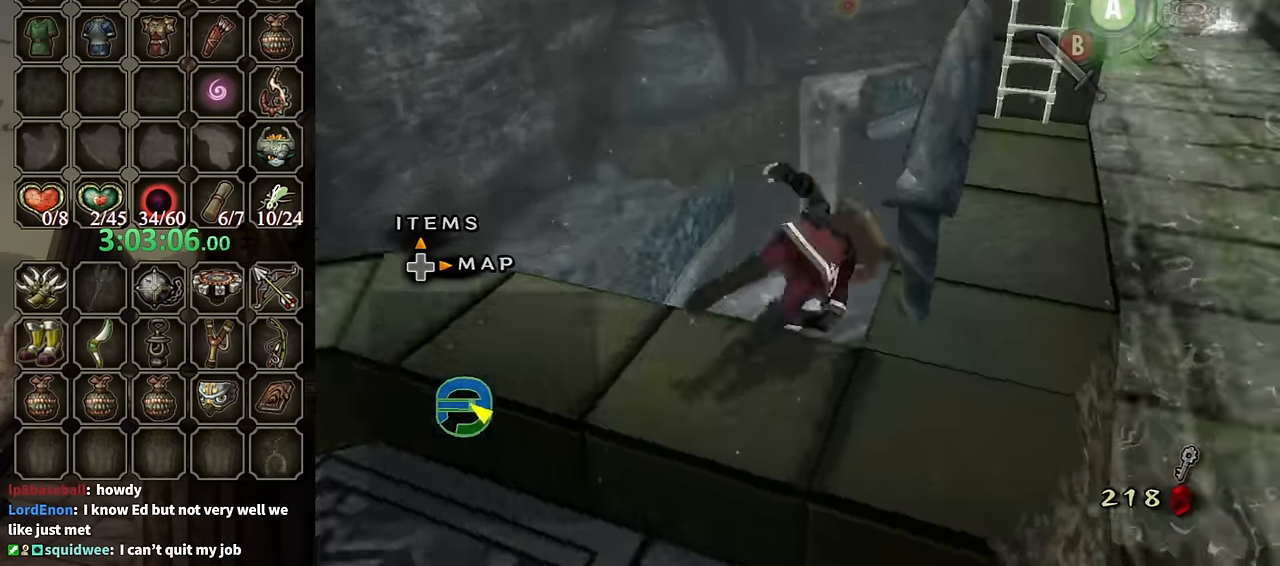
{"buttons": [], "left_stick": "right", "right_stick": "center", "events": [[67, "A", "down"], [67, "left_stick", "right"], [167, "A", "up"], [267, "left_stick", "up-right"], [467, "left_stick", "right"]]}
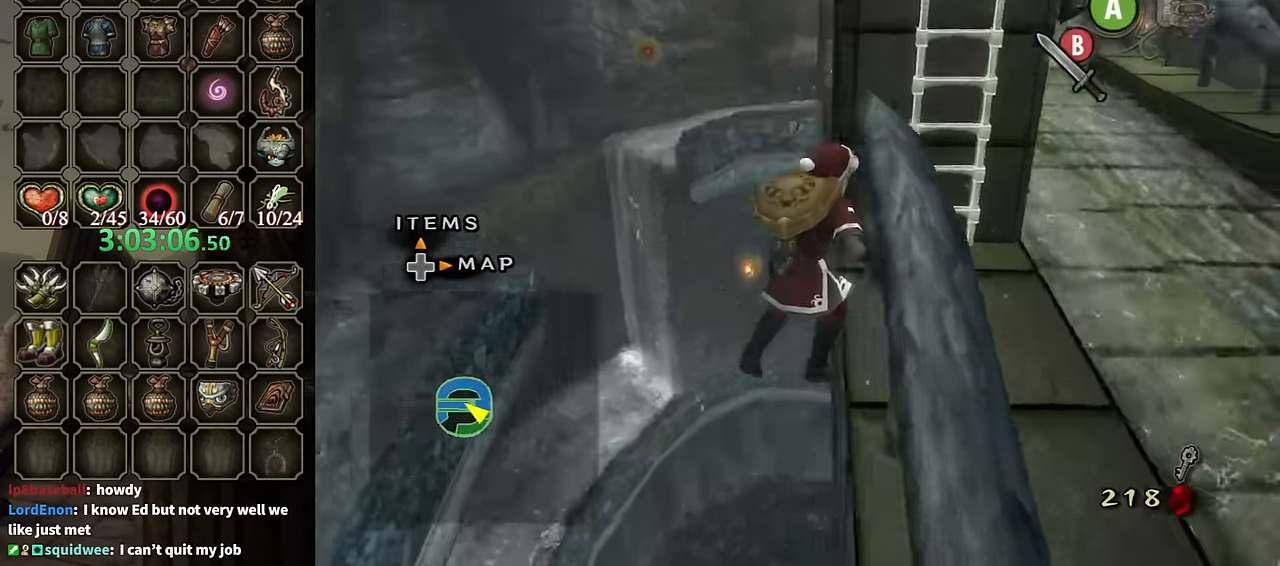
{"buttons": [], "left_stick": "right", "right_stick": "center", "events": []}
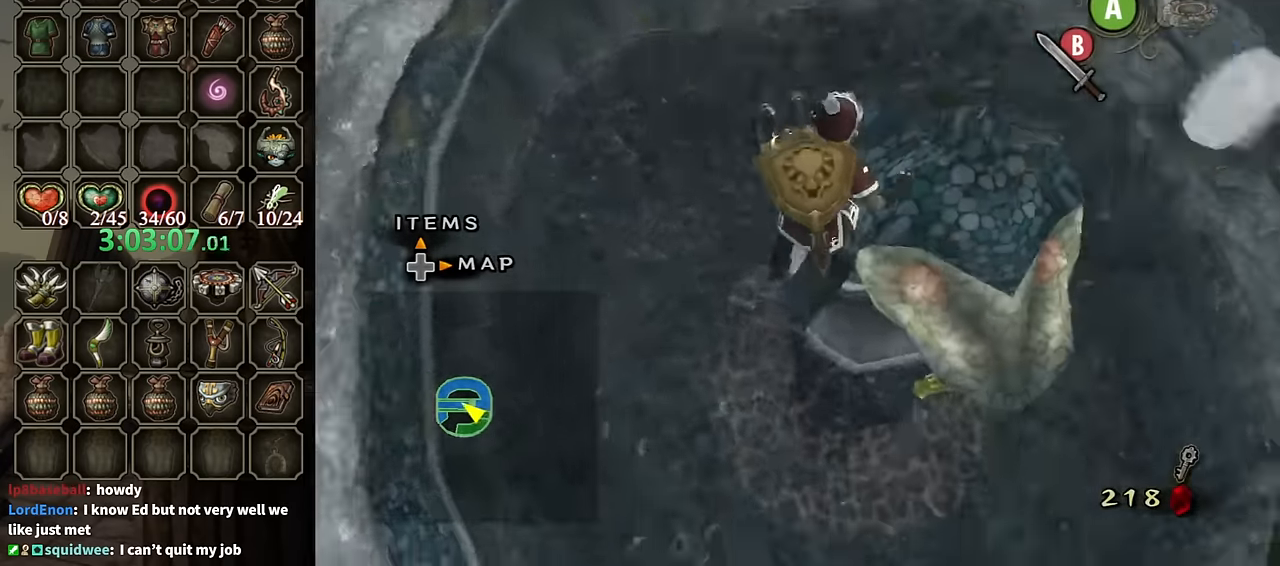
{"buttons": [], "left_stick": "center", "right_stick": "center", "events": [[133, "left_stick", "center"]]}
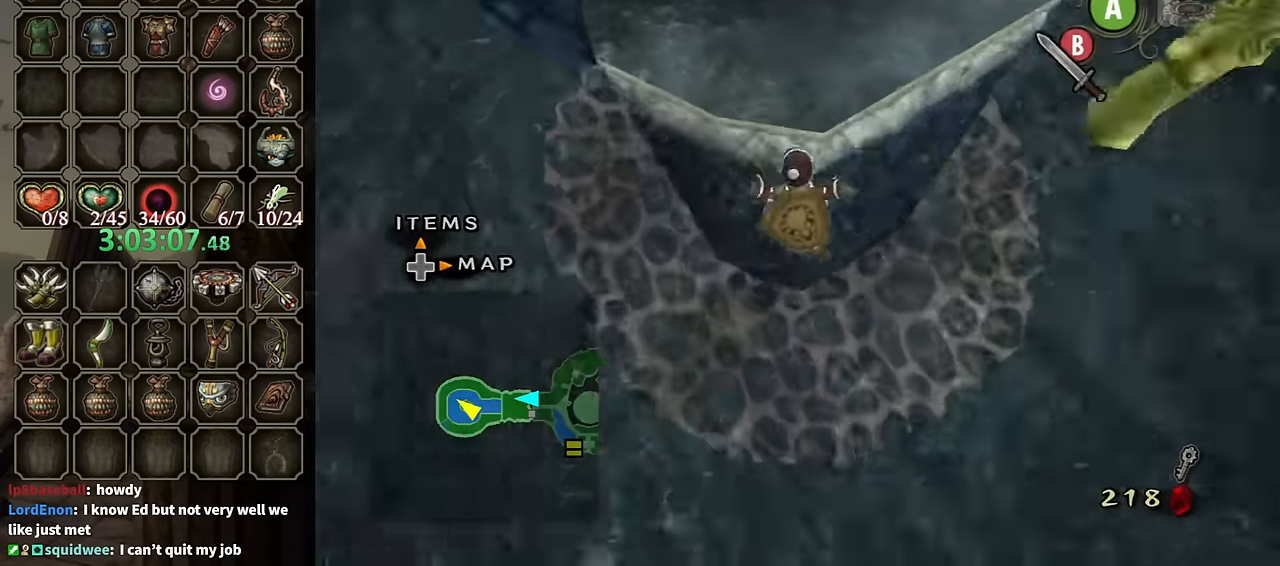
{"buttons": ["L1"], "left_stick": "right", "right_stick": "center", "events": [[100, "left_stick", "up"], [133, "L1", "down"], [167, "left_stick", "up-right"], [367, "left_stick", "right"]]}
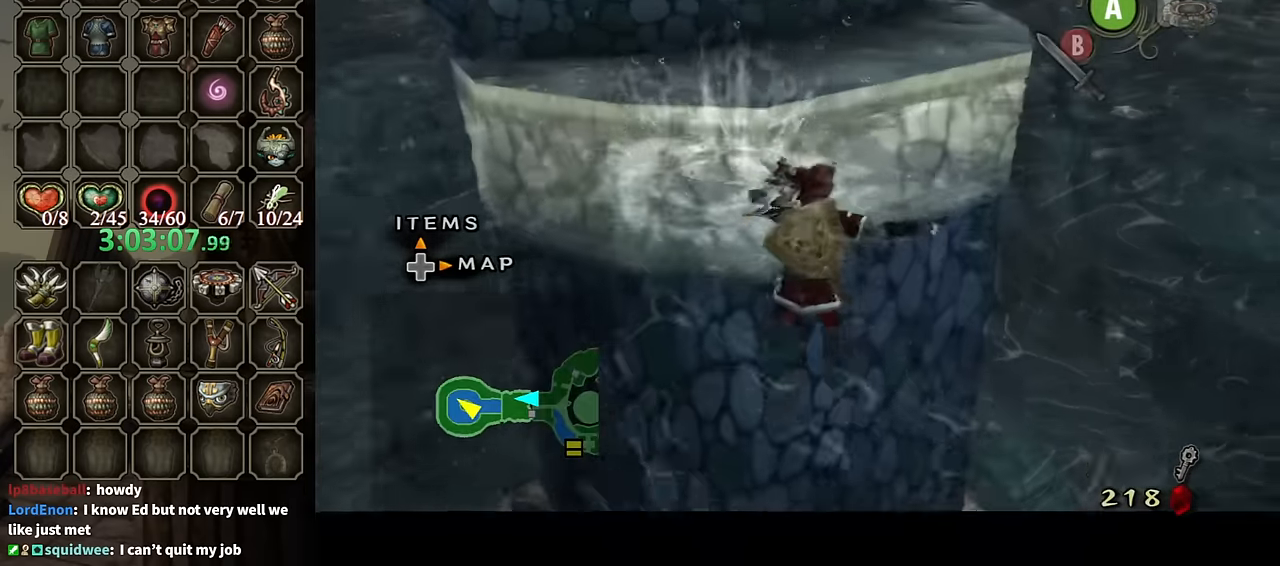
{"buttons": ["A"], "left_stick": "up", "right_stick": "center", "events": [[67, "left_stick", "up"], [100, "L1", "up"], [300, "right_stick", "right"], [400, "right_stick", "center"], [500, "A", "down"]]}
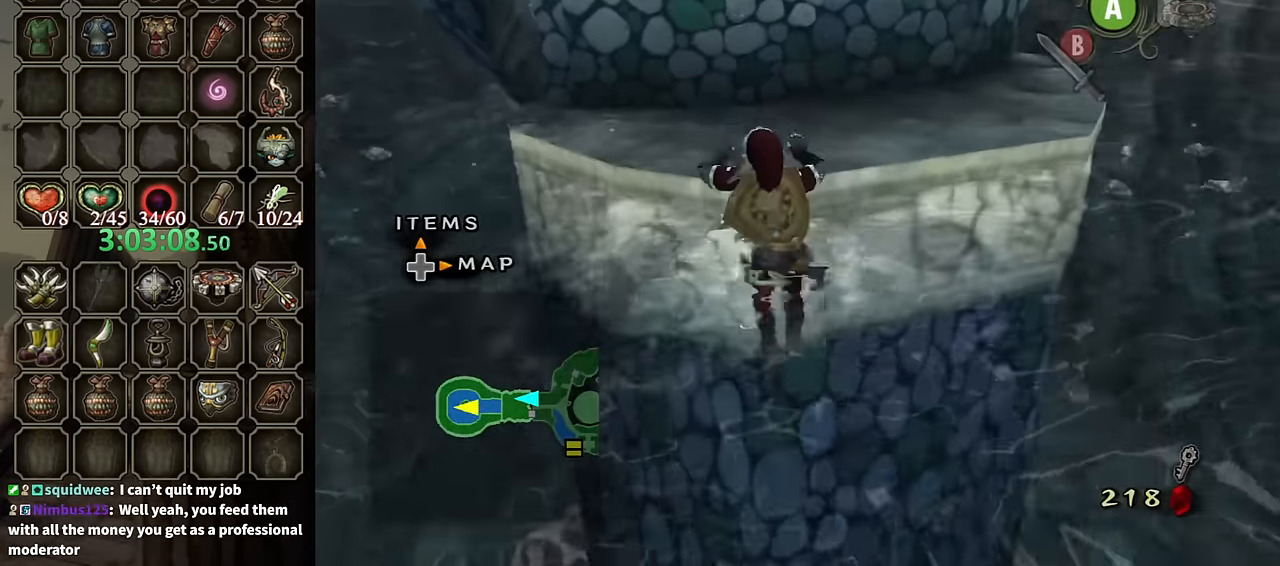
{"buttons": [], "left_stick": "up", "right_stick": "center", "events": [[100, "A", "up"]]}
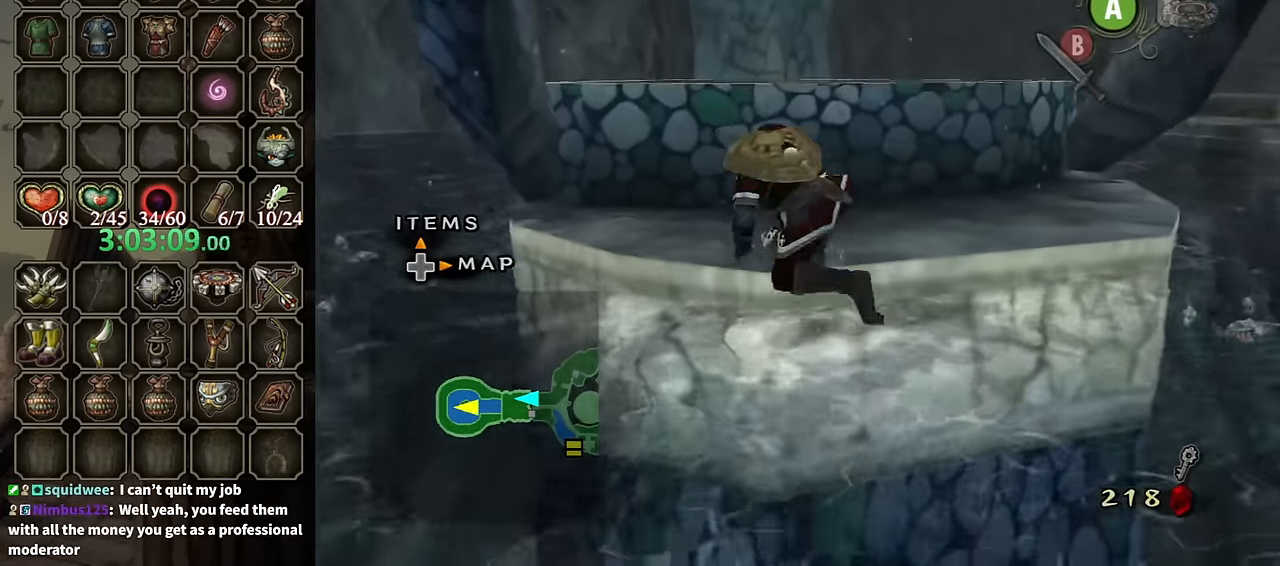
{"buttons": ["A"], "left_stick": "down-right", "right_stick": "center", "events": [[33, "left_stick", "center"], [333, "left_stick", "down-right"], [500, "A", "down"]]}
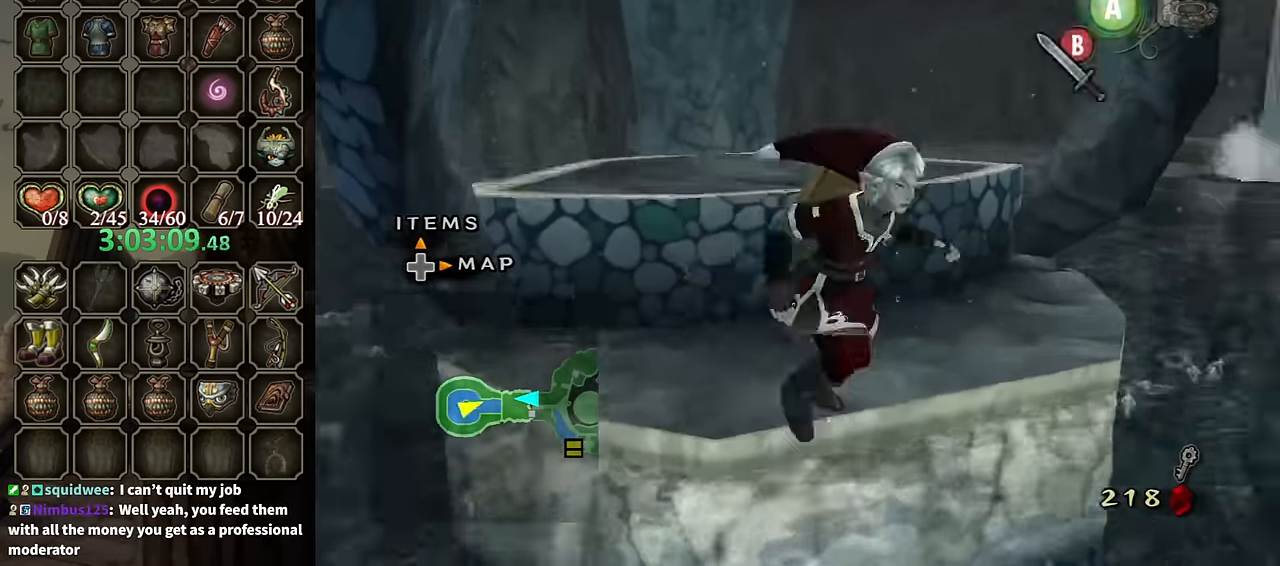
{"buttons": ["L1"], "left_stick": "center", "right_stick": "center", "events": [[33, "A", "up"], [100, "A", "down"], [167, "A", "up"], [200, "L1", "down"], [200, "left_stick", "center"]]}
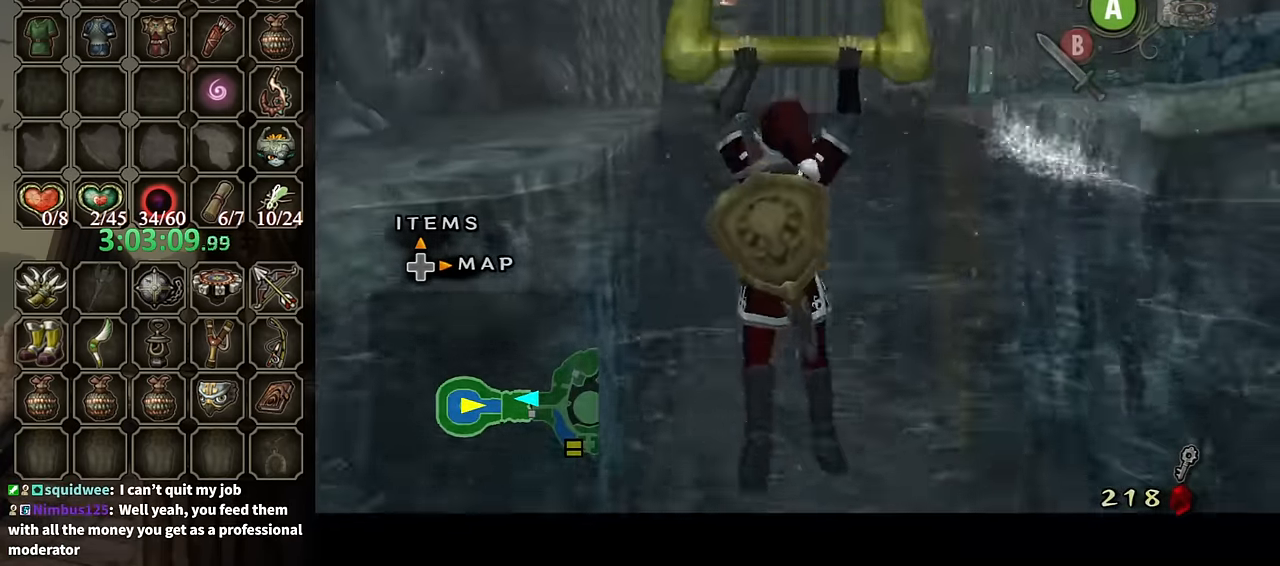
{"buttons": [], "left_stick": "center", "right_stick": "center", "events": [[67, "L1", "up"]]}
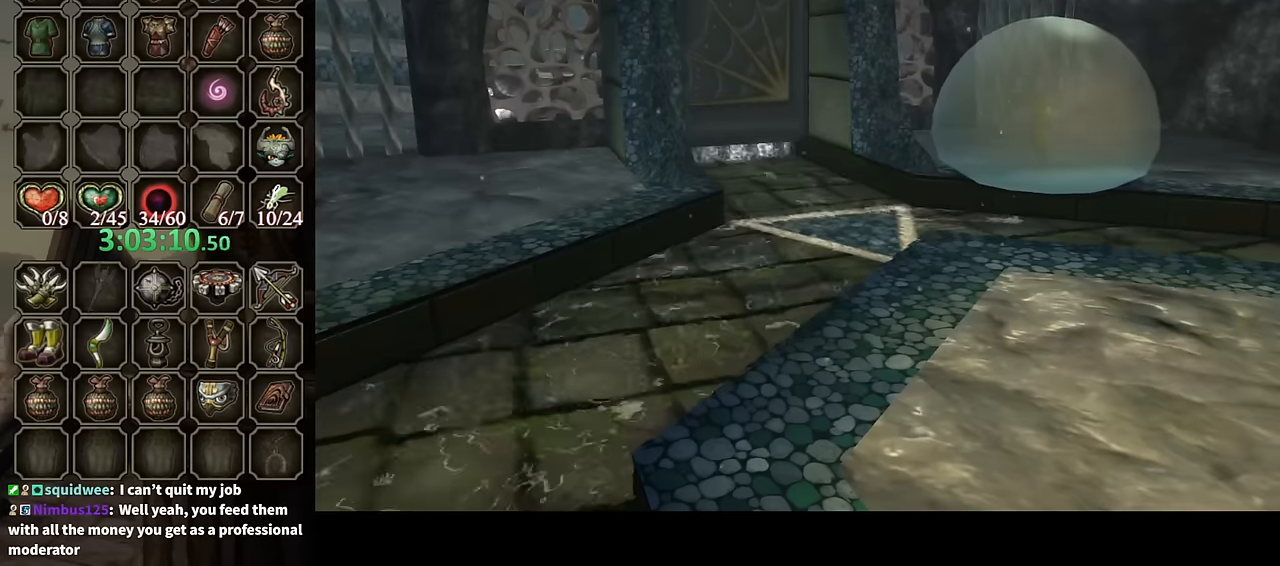
{"buttons": [], "left_stick": "center", "right_stick": "center", "events": []}
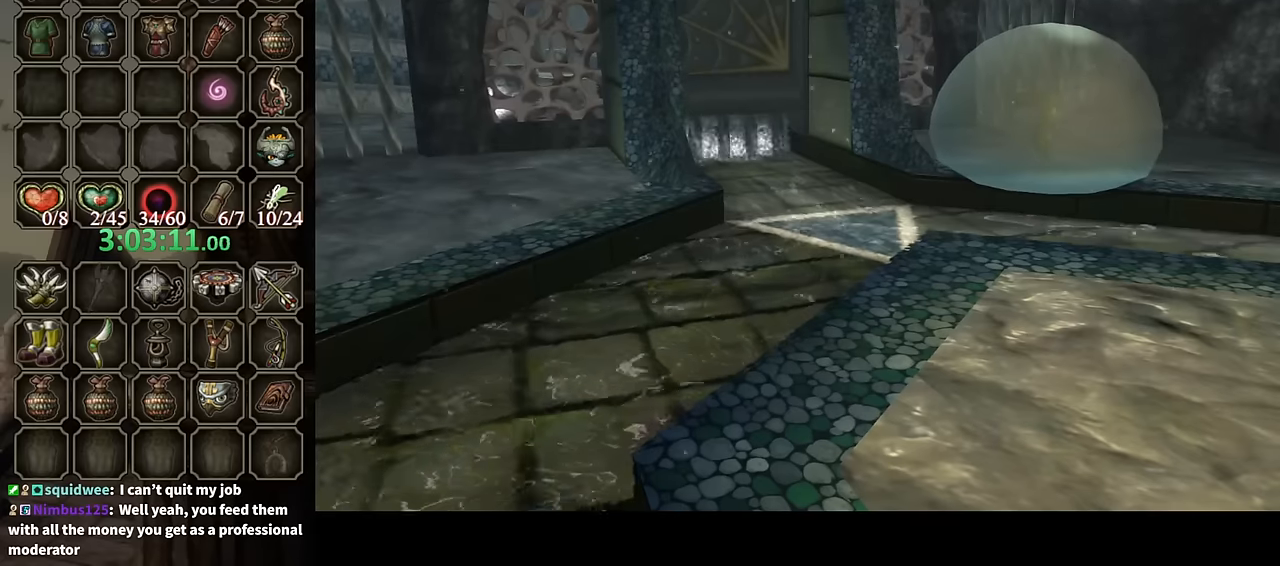
{"buttons": [], "left_stick": "center", "right_stick": "center", "events": []}
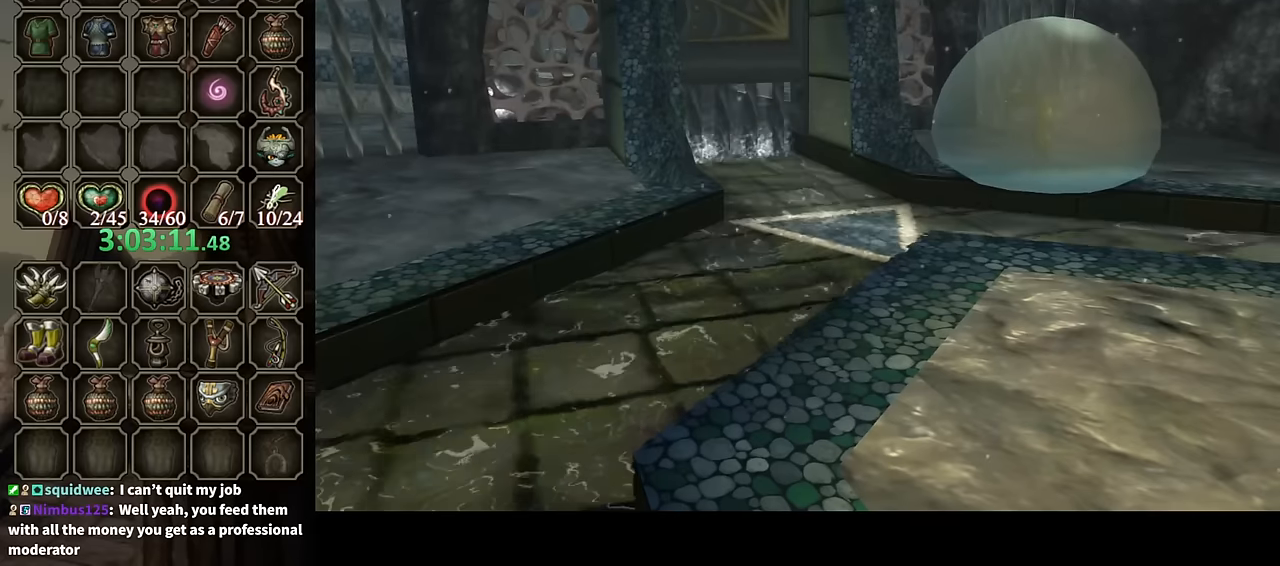
{"buttons": [], "left_stick": "center", "right_stick": "center", "events": []}
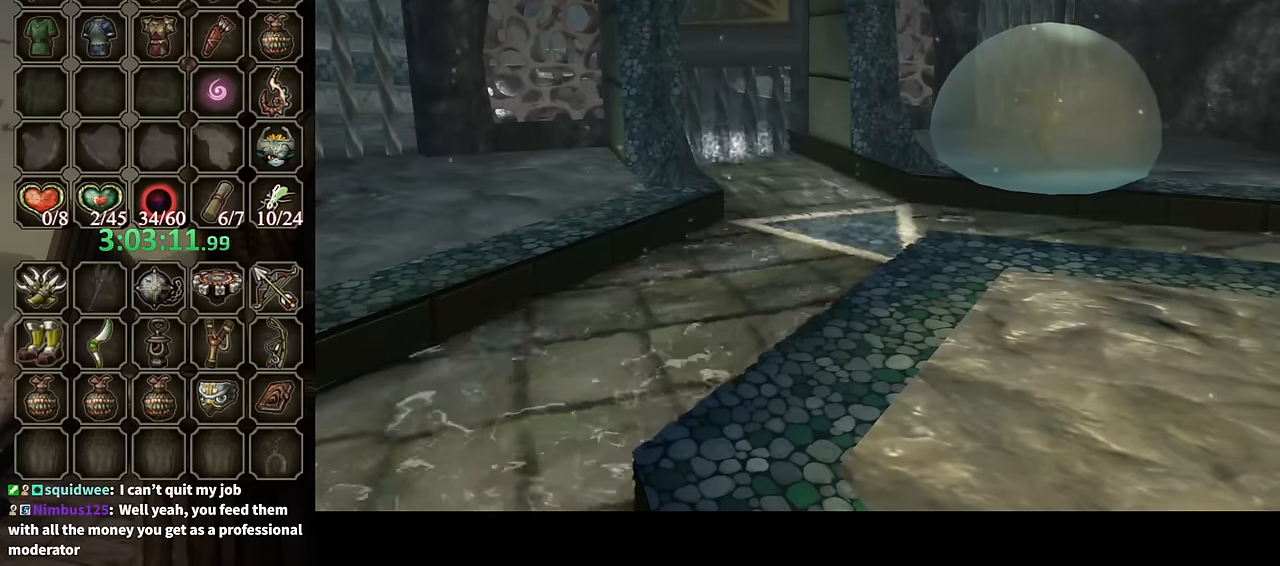
{"buttons": [], "left_stick": "up", "right_stick": "center", "events": [[500, "left_stick", "up"]]}
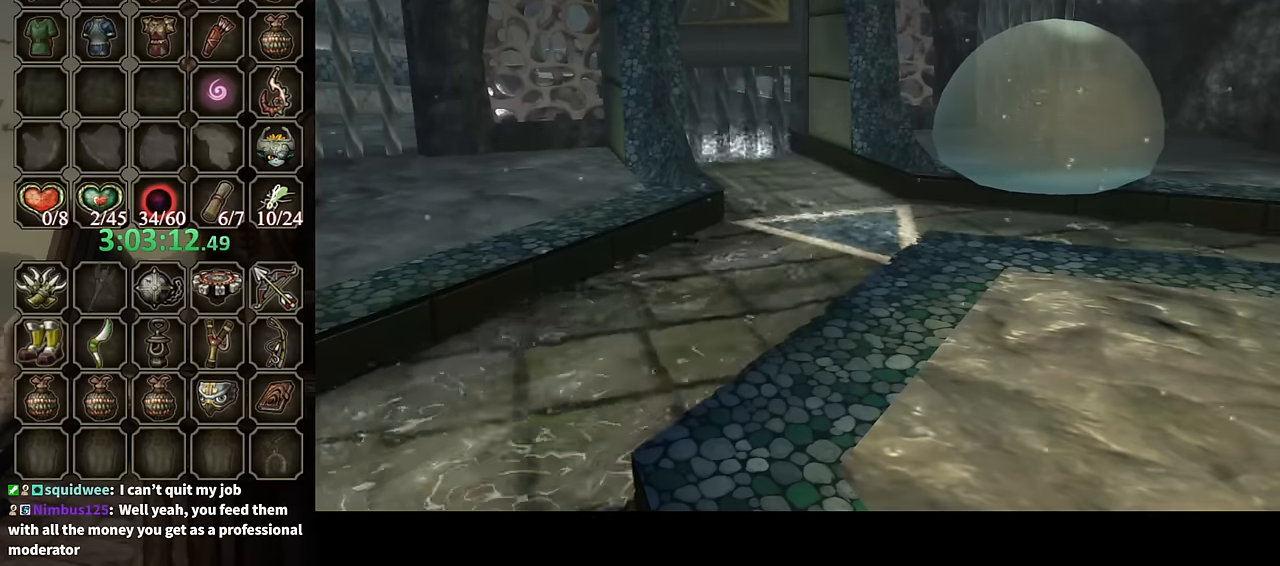
{"buttons": [], "left_stick": "up", "right_stick": "center", "events": []}
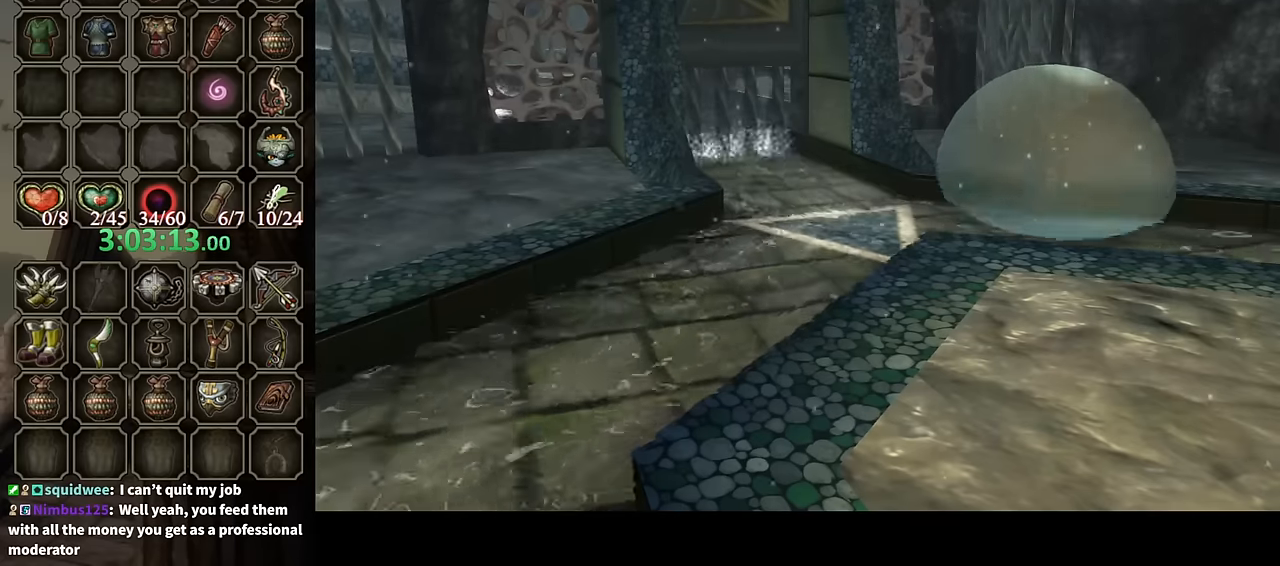
{"buttons": [], "left_stick": "up", "right_stick": "center", "events": []}
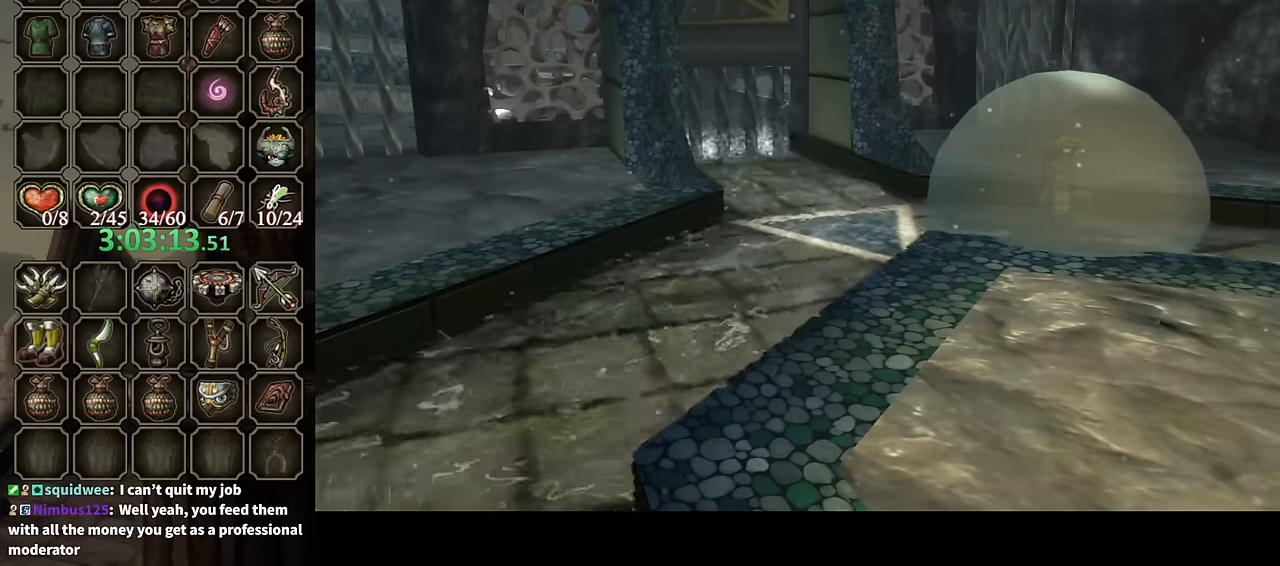
{"buttons": ["A"], "left_stick": "up", "right_stick": "center", "events": [[500, "A", "down"]]}
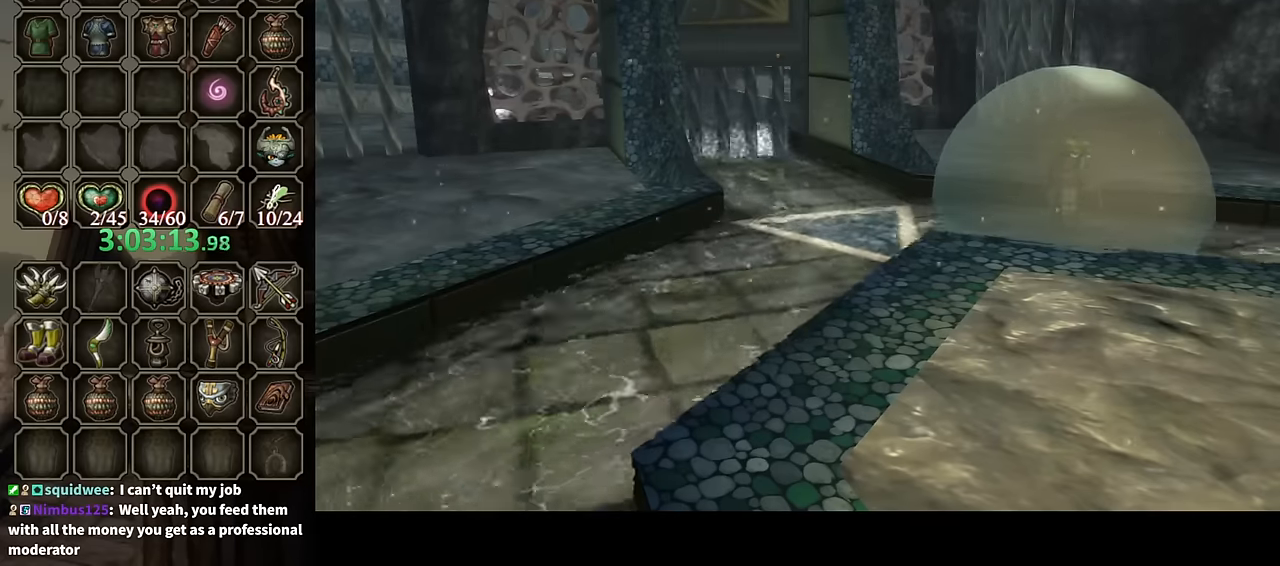
{"buttons": [], "left_stick": "up", "right_stick": "center", "events": [[100, "A", "up"], [200, "A", "down"], [267, "A", "up"], [367, "A", "down"], [467, "A", "up"]]}
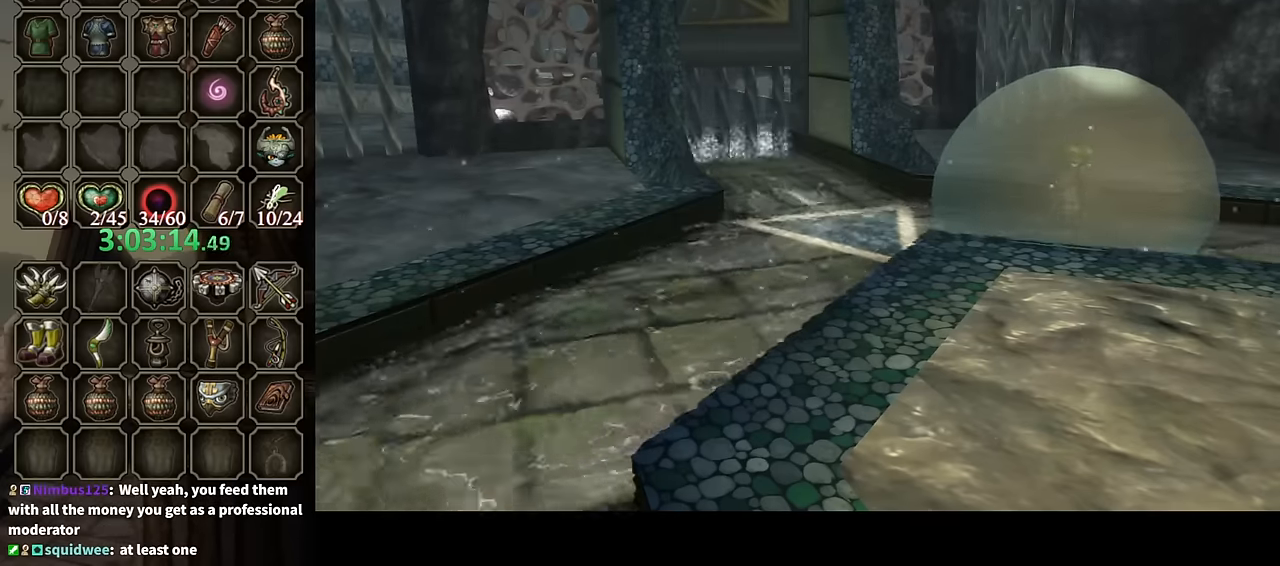
{"buttons": [], "left_stick": "up", "right_stick": "center", "events": [[67, "A", "down"], [100, "A", "up"], [200, "A", "down"], [267, "A", "up"], [367, "A", "down"], [467, "A", "up"]]}
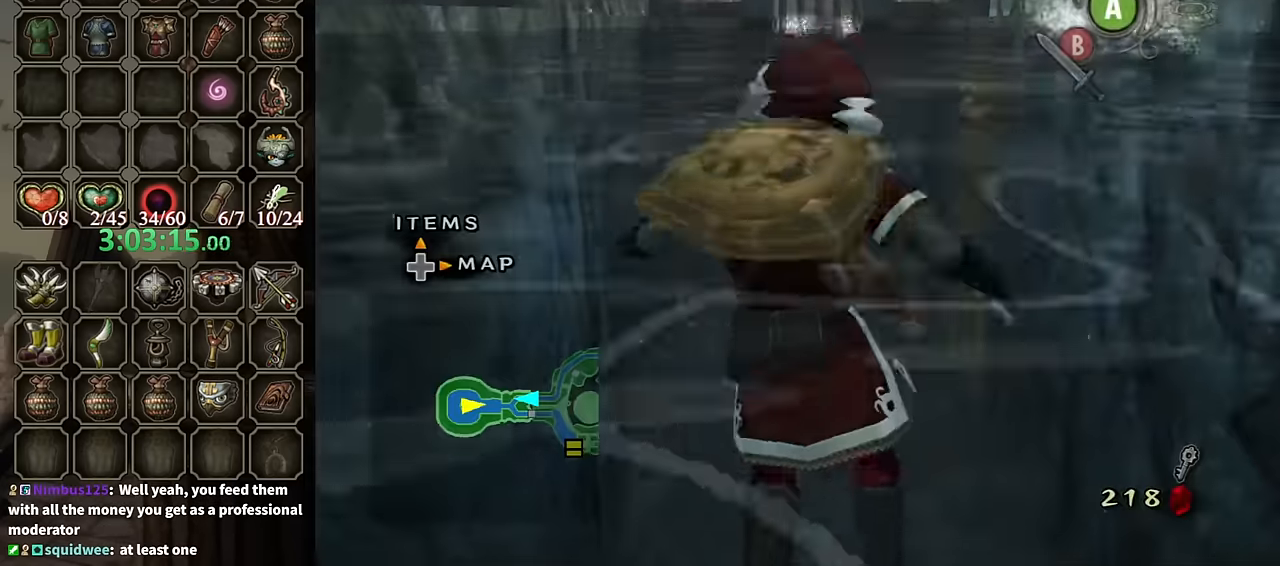
{"buttons": [], "left_stick": "up-left", "right_stick": "center", "events": [[267, "left_stick", "up-left"]]}
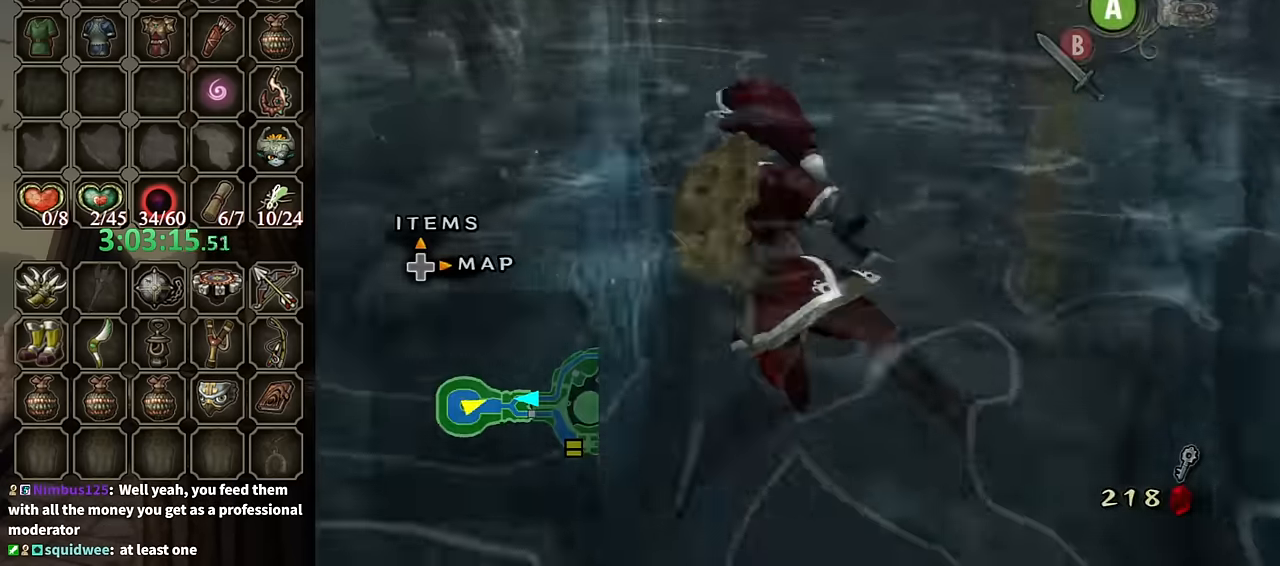
{"buttons": [], "left_stick": "up", "right_stick": "center", "events": [[400, "left_stick", "up"]]}
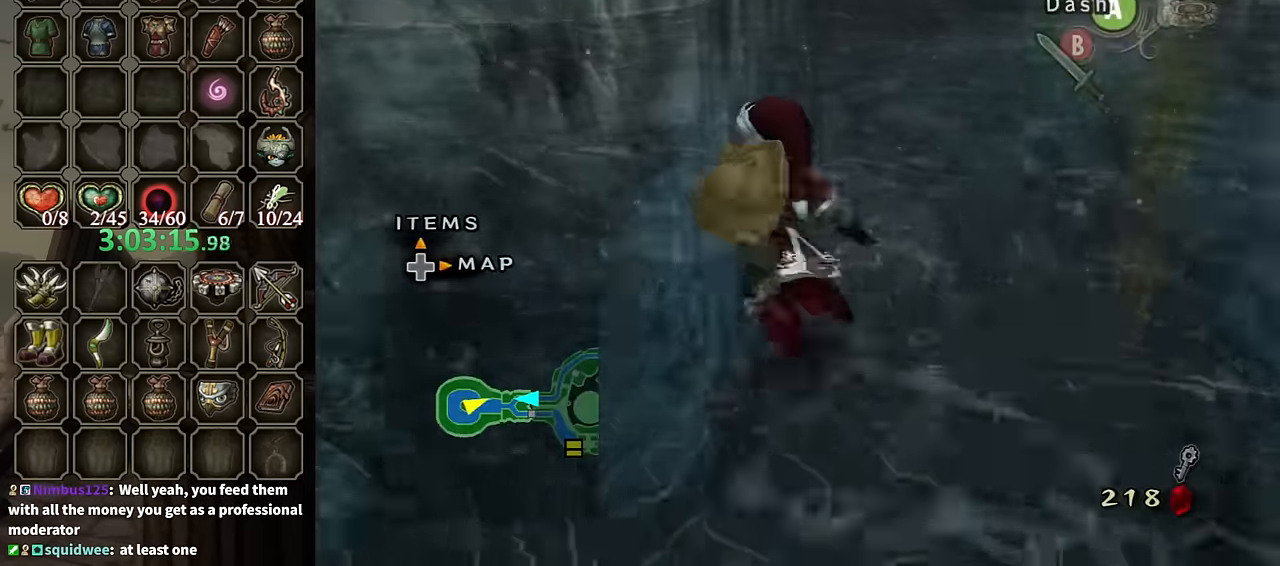
{"buttons": [], "left_stick": "up", "right_stick": "center", "events": []}
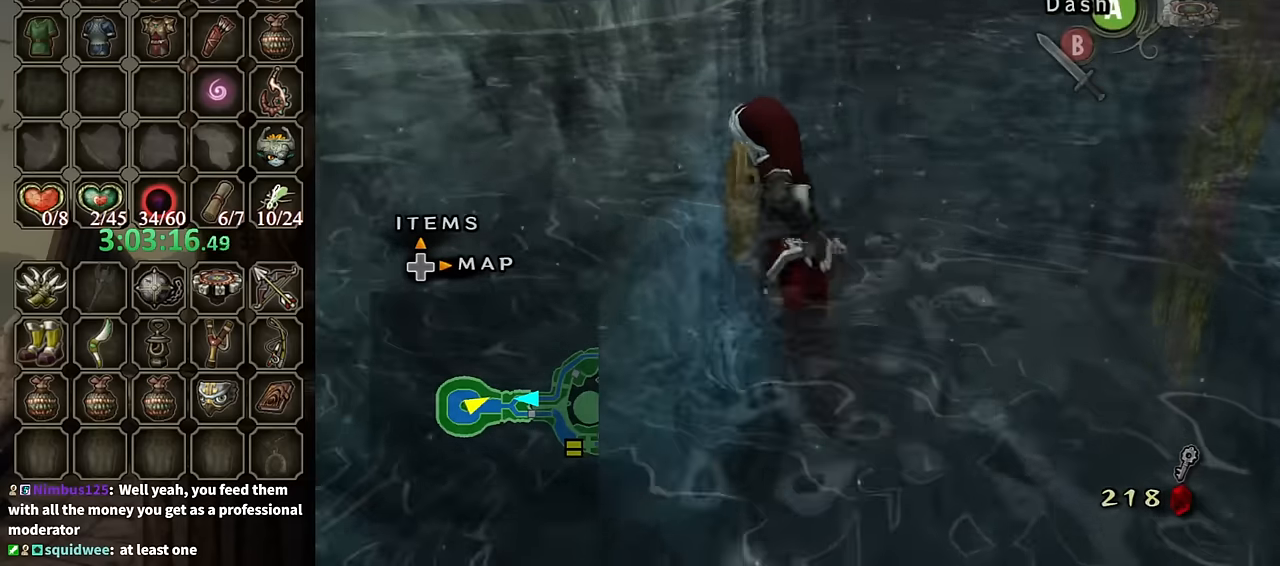
{"buttons": [], "left_stick": "up", "right_stick": "center", "events": [[267, "A", "down"], [334, "A", "up"], [434, "A", "down"], [500, "A", "up"]]}
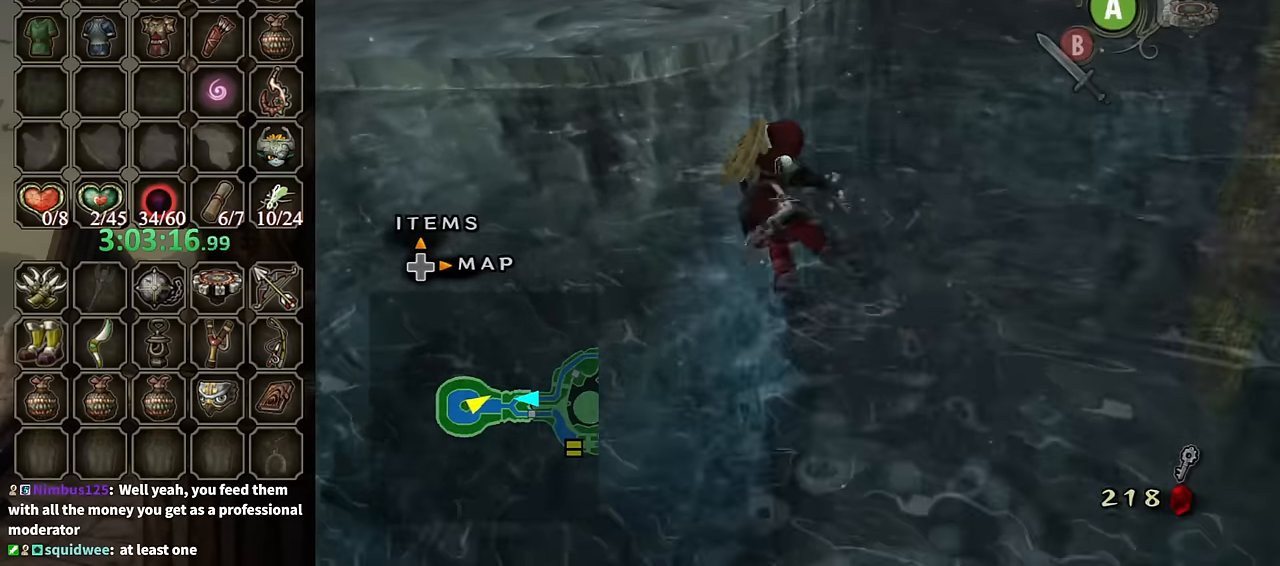
{"buttons": [], "left_stick": "up", "right_stick": "center", "events": [[100, "A", "down"], [134, "A", "up"]]}
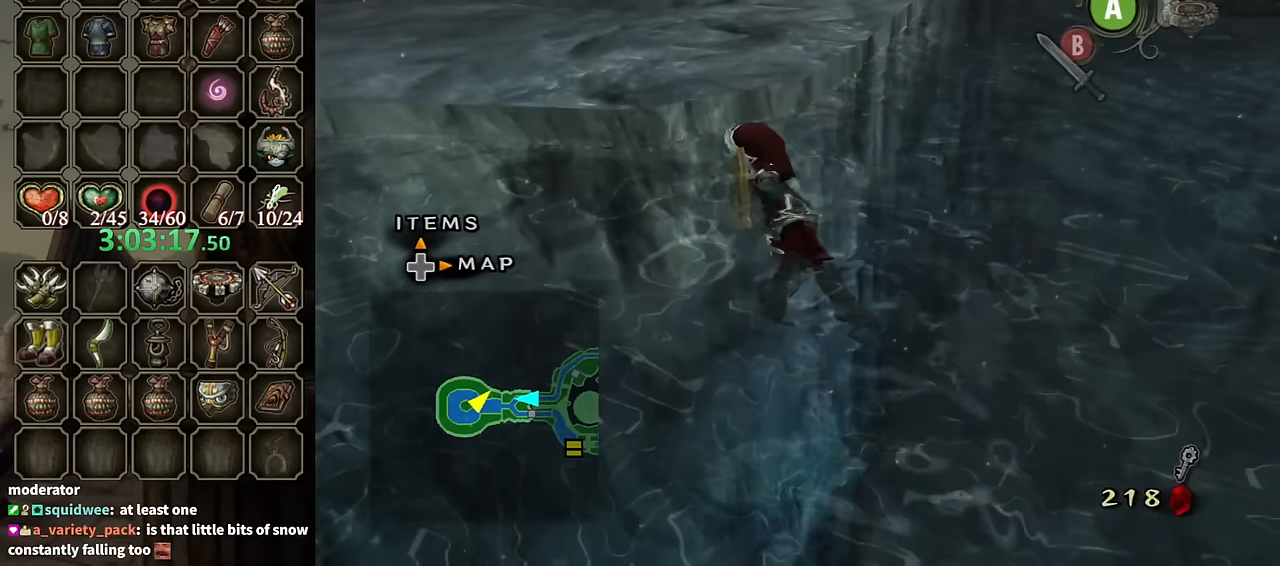
{"buttons": [], "left_stick": "up", "right_stick": "left", "events": [[467, "right_stick", "left"]]}
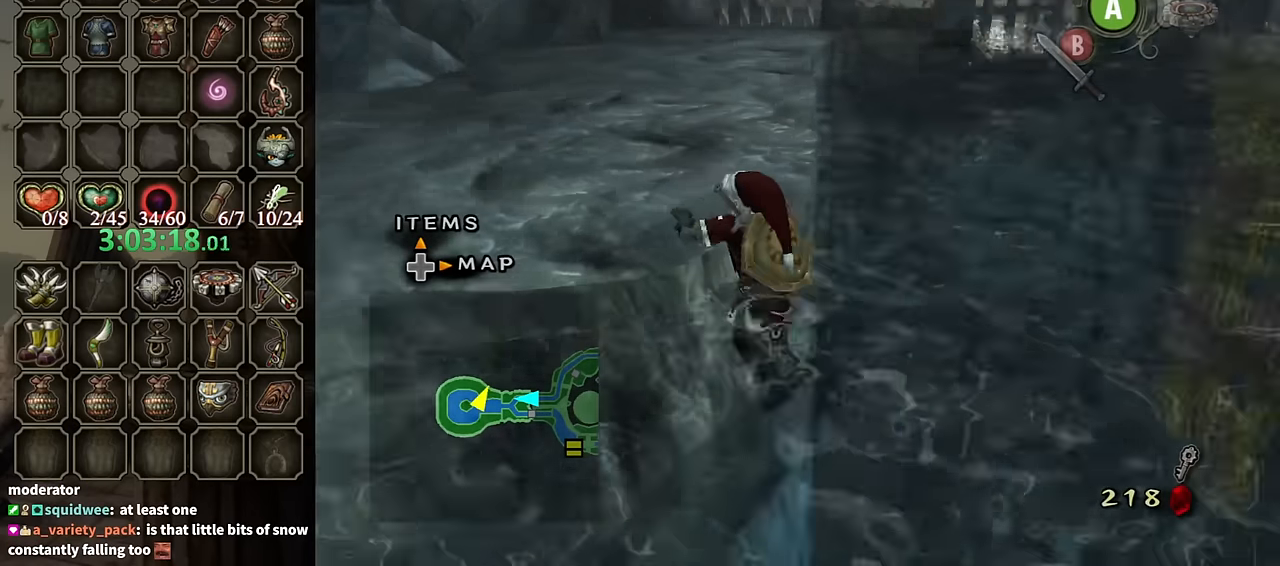
{"buttons": [], "left_stick": "up-left", "right_stick": "center", "events": [[167, "left_stick", "center"], [200, "right_stick", "center"], [400, "left_stick", "up-left"]]}